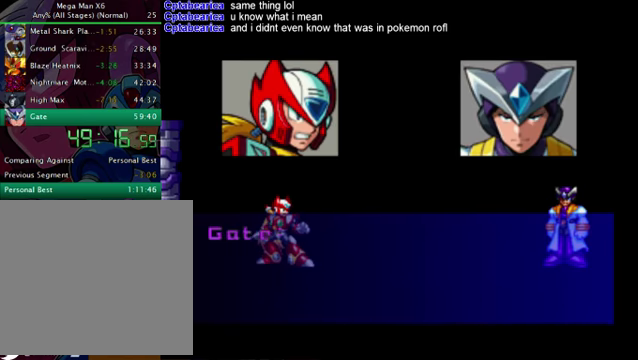
Gameplay with a controller (PlayStation layout); each line is a JSON object with the inputs held at the frame after it. "events" lists button and stick changes between this image and that frame as [ms after this image, input, new state], when the widget could be followed in between.
{"buttons": ["CIRCLE"], "left_stick": "center", "right_stick": "center", "events": [[83, "L2", "down"], [167, "L2", "up"], [251, "L2", "down"], [334, "L2", "up"], [376, "TRIANGLE", "up"], [418, "L2", "down"], [501, "L2", "up"]]}
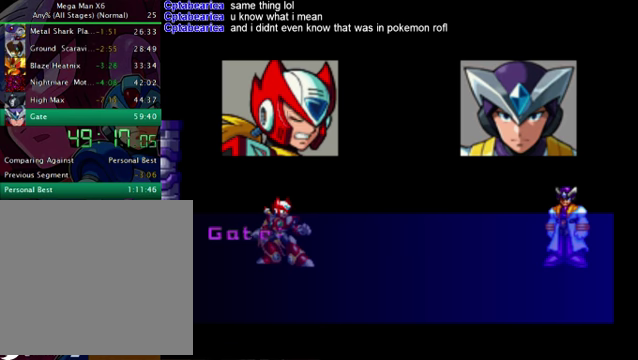
{"buttons": ["CIRCLE", "L2"], "left_stick": "center", "right_stick": "center", "events": [[84, "CIRCLE", "up"], [84, "L2", "down"], [167, "CIRCLE", "down"], [167, "L2", "up"], [251, "L2", "down"], [376, "CIRCLE", "up"], [376, "TRIANGLE", "down"], [459, "TRIANGLE", "up"], [501, "CIRCLE", "down"]]}
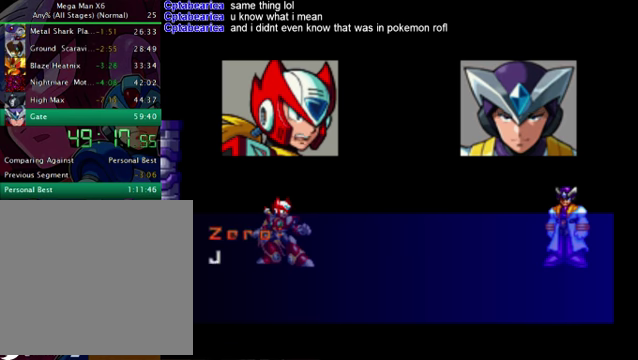
{"buttons": ["TRIANGLE", "L2"], "left_stick": "center", "right_stick": "center", "events": [[42, "L2", "up"], [84, "CIRCLE", "up"], [84, "TRIANGLE", "down"], [125, "L2", "down"], [125, "TRIANGLE", "up"], [167, "TRIANGLE", "down"], [209, "L2", "up"], [250, "CIRCLE", "down"], [250, "TRIANGLE", "up"], [292, "L2", "down"], [334, "CIRCLE", "up"], [334, "TRIANGLE", "down"], [417, "CIRCLE", "down"], [417, "L2", "up"], [417, "TRIANGLE", "up"], [459, "L2", "down"], [459, "TRIANGLE", "down"], [501, "CIRCLE", "up"]]}
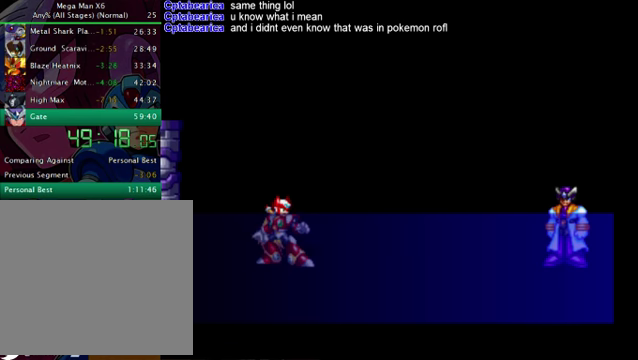
{"buttons": [], "left_stick": "center", "right_stick": "center", "events": [[42, "CIRCLE", "down"], [42, "L2", "up"], [42, "TRIANGLE", "up"], [125, "CIRCLE", "up"], [125, "L2", "down"], [125, "TRIANGLE", "down"], [209, "CIRCLE", "down"], [209, "L2", "up"], [209, "TRIANGLE", "up"], [292, "CIRCLE", "up"], [292, "L2", "down"], [292, "TRIANGLE", "down"], [334, "TRIANGLE", "up"], [376, "L2", "up"]]}
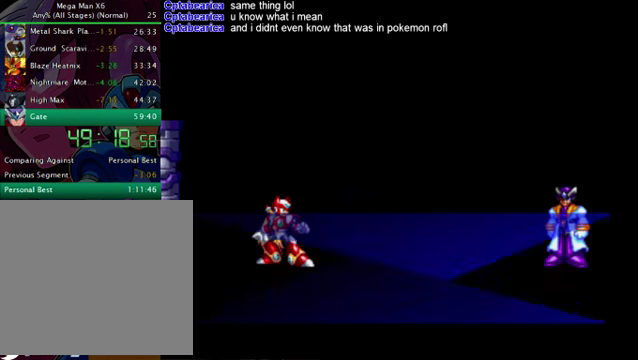
{"buttons": [], "left_stick": "center", "right_stick": "center", "events": []}
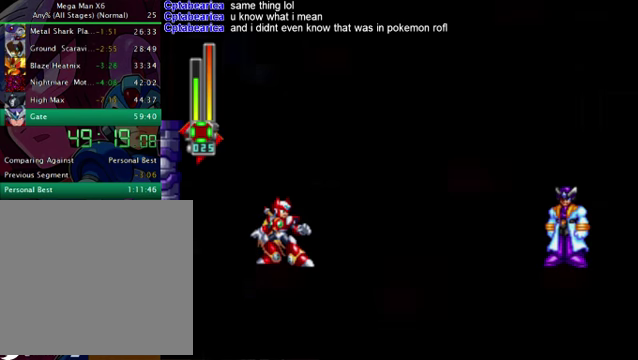
{"buttons": [], "left_stick": "center", "right_stick": "center", "events": []}
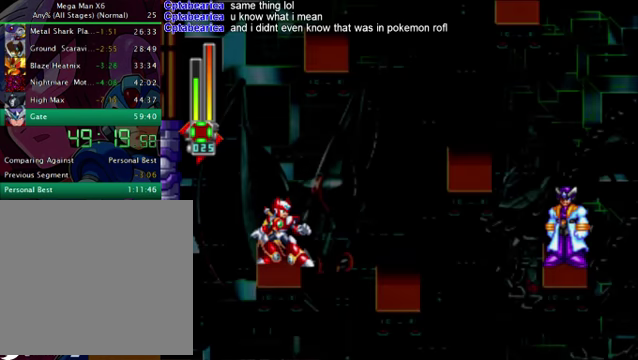
{"buttons": [], "left_stick": "center", "right_stick": "center", "events": []}
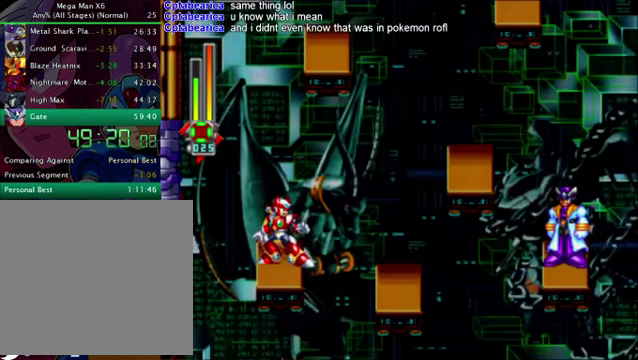
{"buttons": [], "left_stick": "center", "right_stick": "center", "events": [[251, "START", "down"], [376, "START", "up"]]}
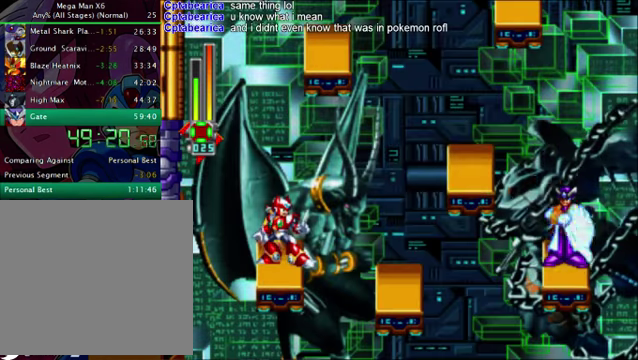
{"buttons": [], "left_stick": "center", "right_stick": "center", "events": [[126, "START", "down"], [251, "START", "up"]]}
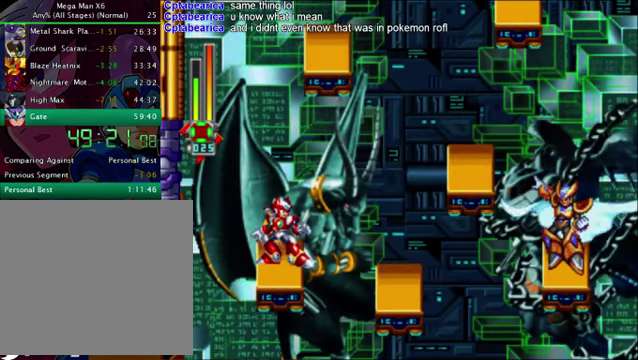
{"buttons": [], "left_stick": "center", "right_stick": "center", "events": []}
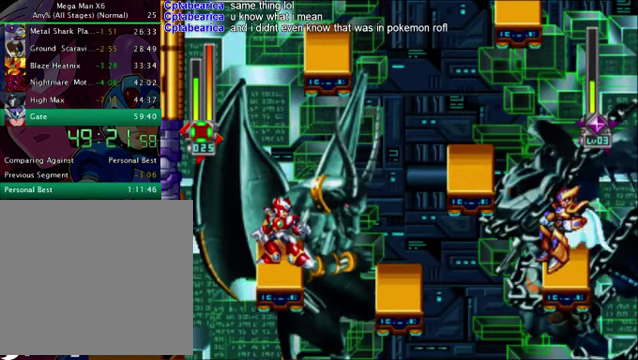
{"buttons": ["START"], "left_stick": "center", "right_stick": "center", "events": [[417, "START", "down"]]}
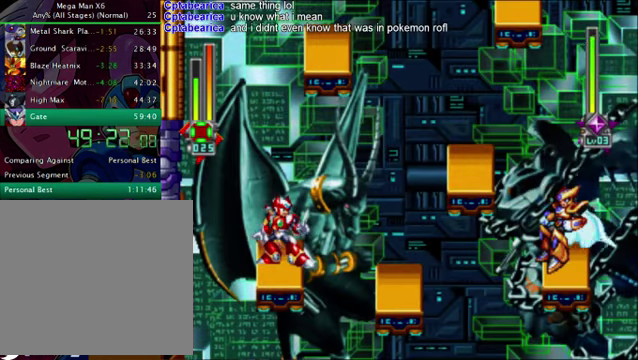
{"buttons": [], "left_stick": "center", "right_stick": "center", "events": [[84, "START", "up"], [167, "START", "down"], [292, "START", "up"]]}
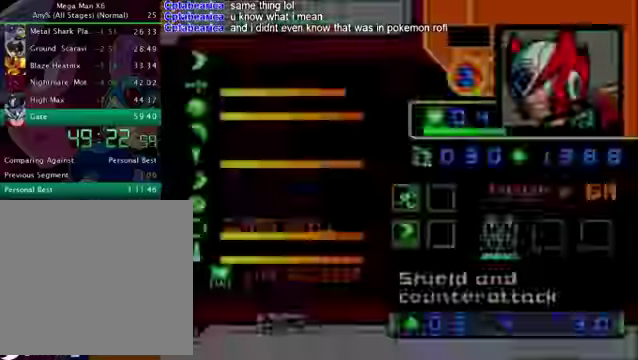
{"buttons": ["CROSS"], "left_stick": "center", "right_stick": "center", "events": [[459, "CROSS", "down"]]}
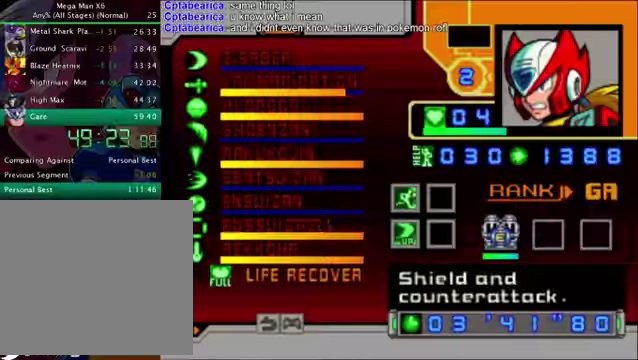
{"buttons": [], "left_stick": "center", "right_stick": "center", "events": [[125, "CROSS", "up"]]}
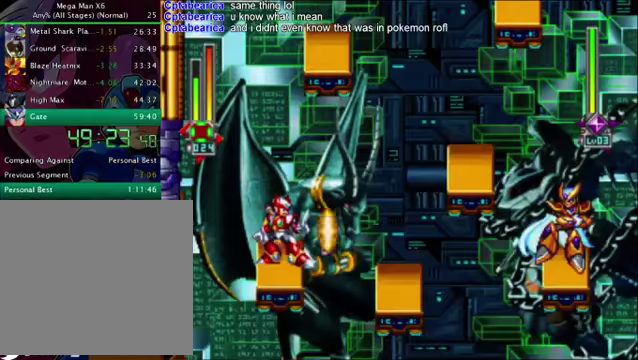
{"buttons": [], "left_stick": "center", "right_stick": "center", "events": []}
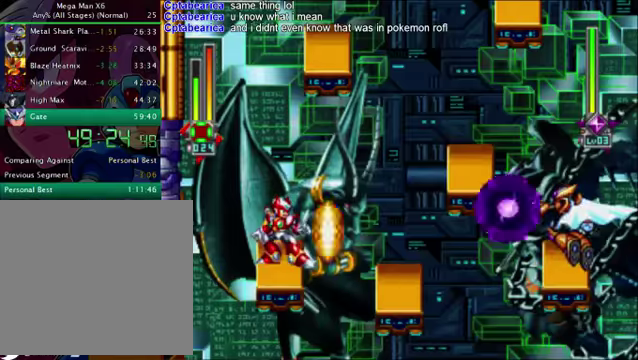
{"buttons": ["DPAD_LEFT"], "left_stick": "center", "right_stick": "center", "events": [[42, "DPAD_LEFT", "down"], [83, "CROSS", "down"], [375, "CROSS", "up"]]}
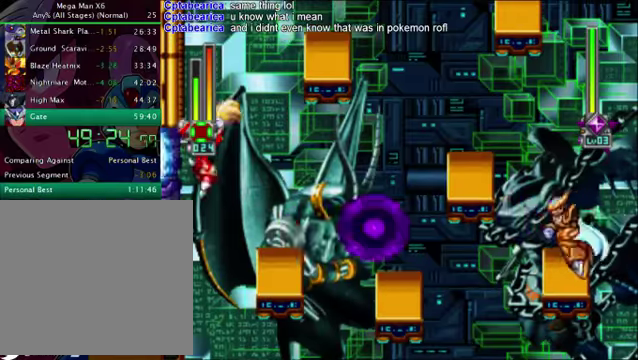
{"buttons": ["L1", "DPAD_LEFT"], "left_stick": "center", "right_stick": "center", "events": [[417, "L1", "down"]]}
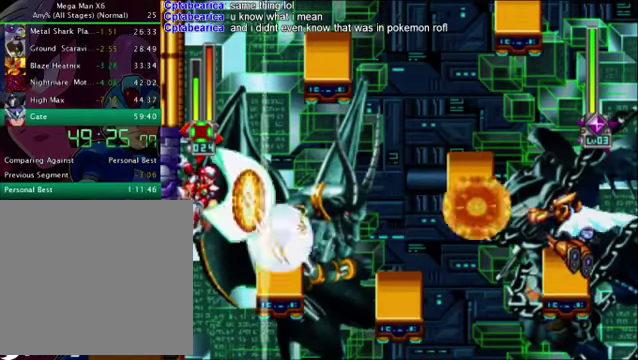
{"buttons": ["L1", "DPAD_LEFT"], "left_stick": "center", "right_stick": "center", "events": []}
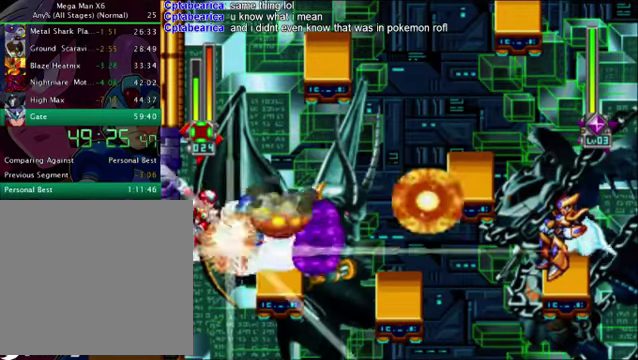
{"buttons": ["DPAD_LEFT"], "left_stick": "center", "right_stick": "center", "events": [[167, "L1", "up"]]}
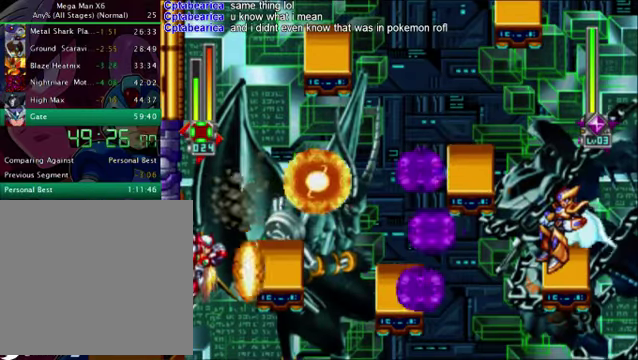
{"buttons": ["CROSS", "DPAD_LEFT"], "left_stick": "center", "right_stick": "center", "events": [[501, "CROSS", "down"]]}
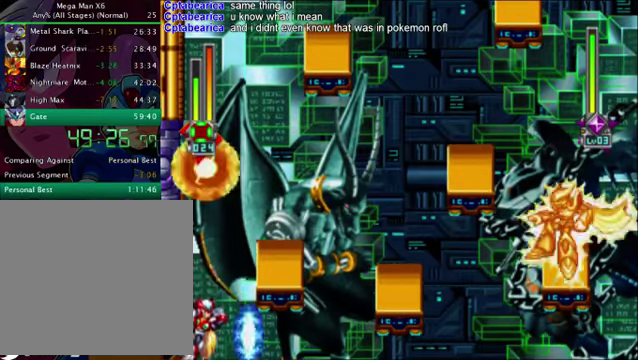
{"buttons": ["CROSS", "DPAD_RIGHT"], "left_stick": "center", "right_stick": "center", "events": [[292, "CROSS", "up"], [376, "CROSS", "down"], [376, "DPAD_LEFT", "up"], [376, "DPAD_RIGHT", "down"]]}
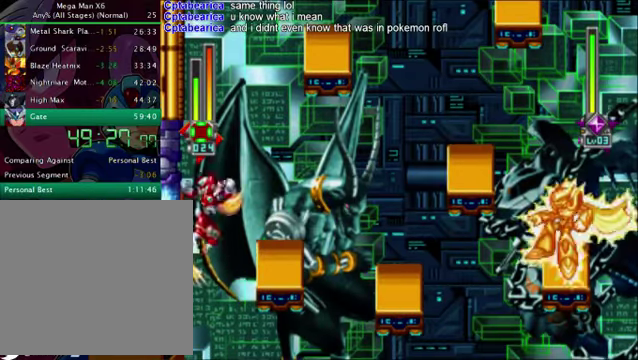
{"buttons": [], "left_stick": "center", "right_stick": "center", "events": [[125, "CROSS", "up"], [334, "DPAD_RIGHT", "up"]]}
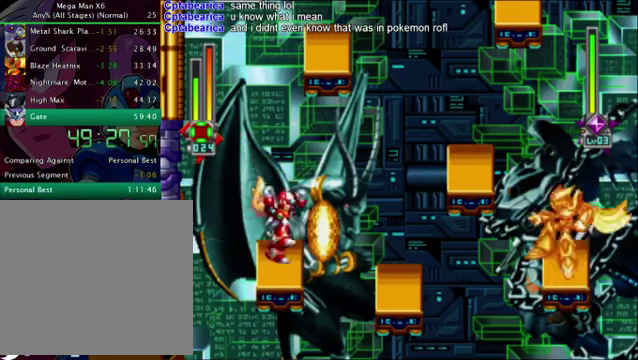
{"buttons": [], "left_stick": "center", "right_stick": "center", "events": []}
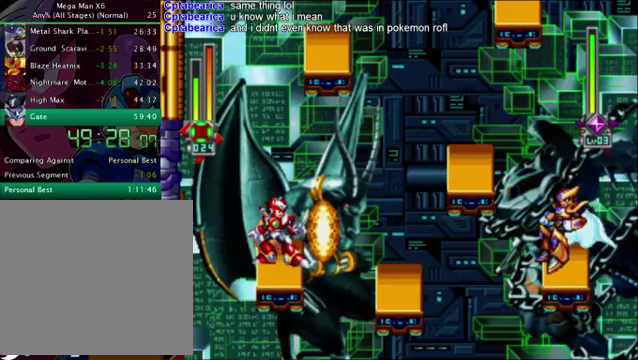
{"buttons": [], "left_stick": "center", "right_stick": "center", "events": []}
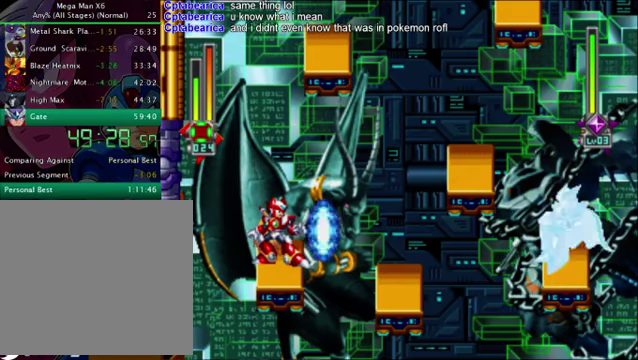
{"buttons": [], "left_stick": "center", "right_stick": "center", "events": []}
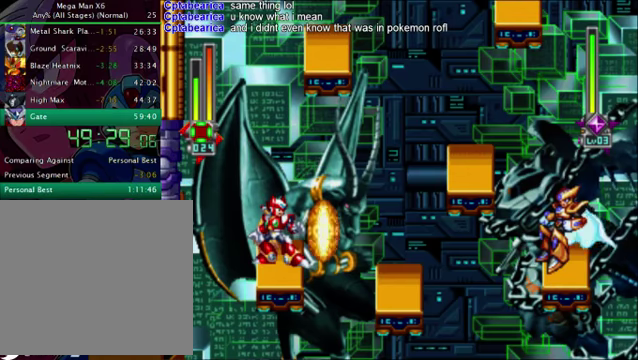
{"buttons": [], "left_stick": "center", "right_stick": "center", "events": []}